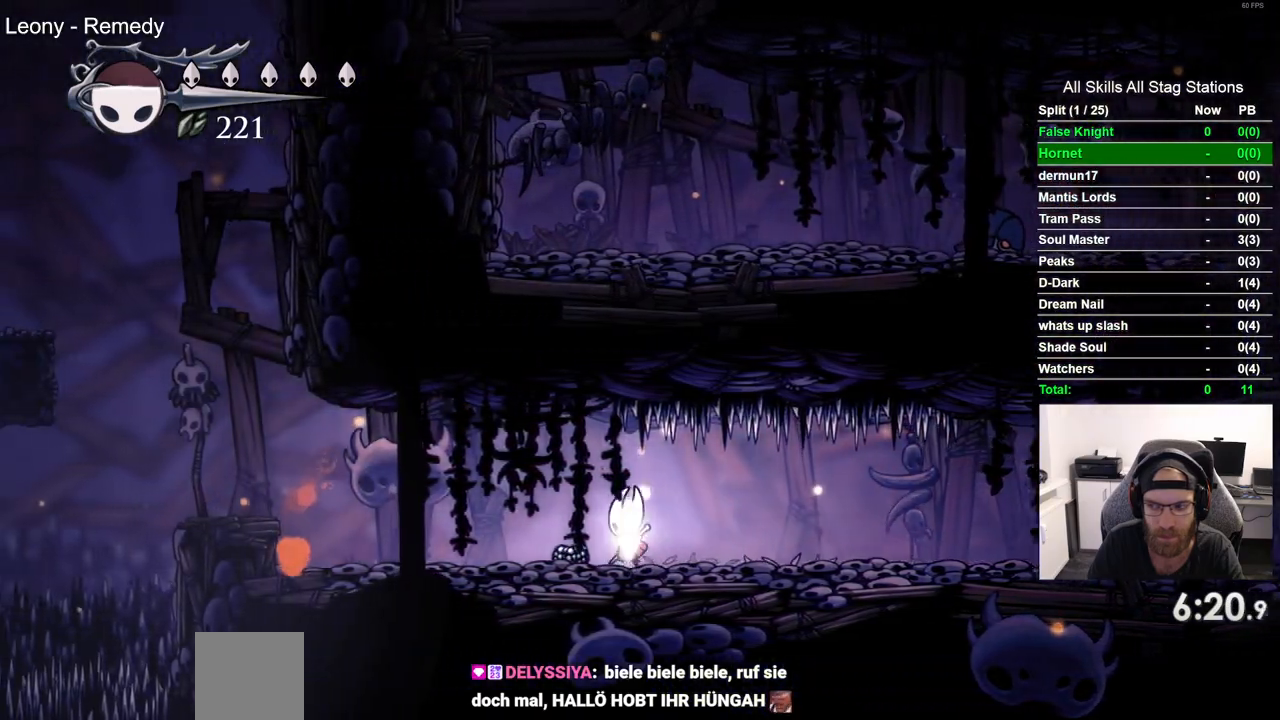
Gameplay with a controller (PlayStation layout); each line is a JSON object with the inputs held at the frame after it (dt_ms = milliseconds from this image to that frame). "events" lists button and stick changes between this image and that frame as [ms after this image, input, new state], when the widget could be followed in between. Not read: R1.
{"dt_ms": 500, "buttons": ["DPAD_LEFT"], "left_stick": "center", "right_stick": "center", "events": []}
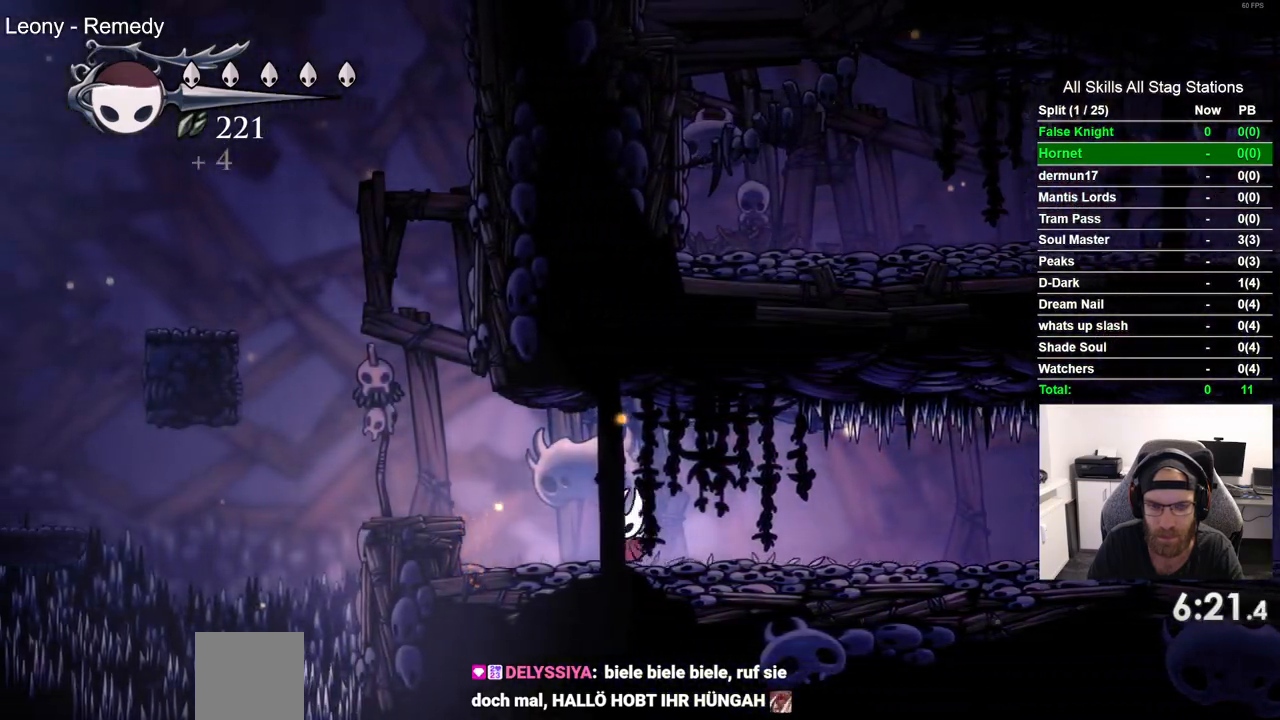
{"dt_ms": 500, "buttons": ["DPAD_LEFT"], "left_stick": "center", "right_stick": "center", "events": [[117, "CROSS", "down"], [267, "CROSS", "up"]]}
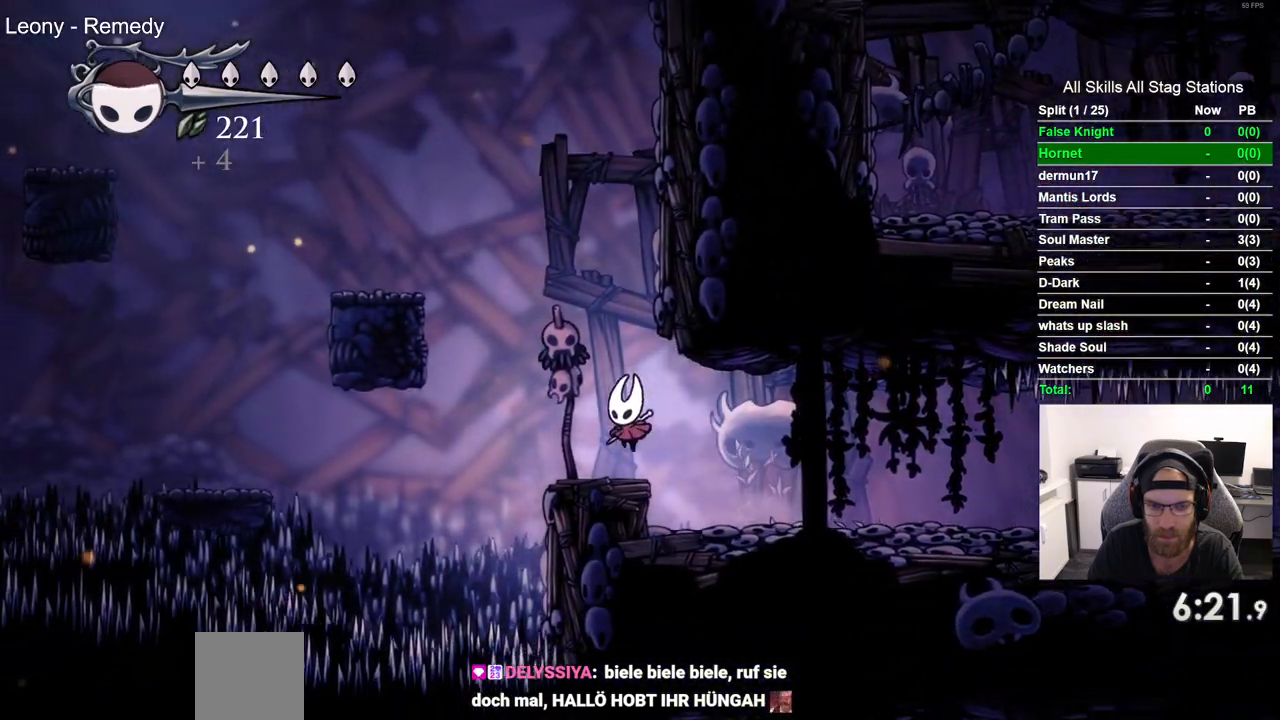
{"dt_ms": 500, "buttons": ["DPAD_LEFT"], "left_stick": "center", "right_stick": "center", "events": [[50, "CROSS", "down"], [400, "CROSS", "up"]]}
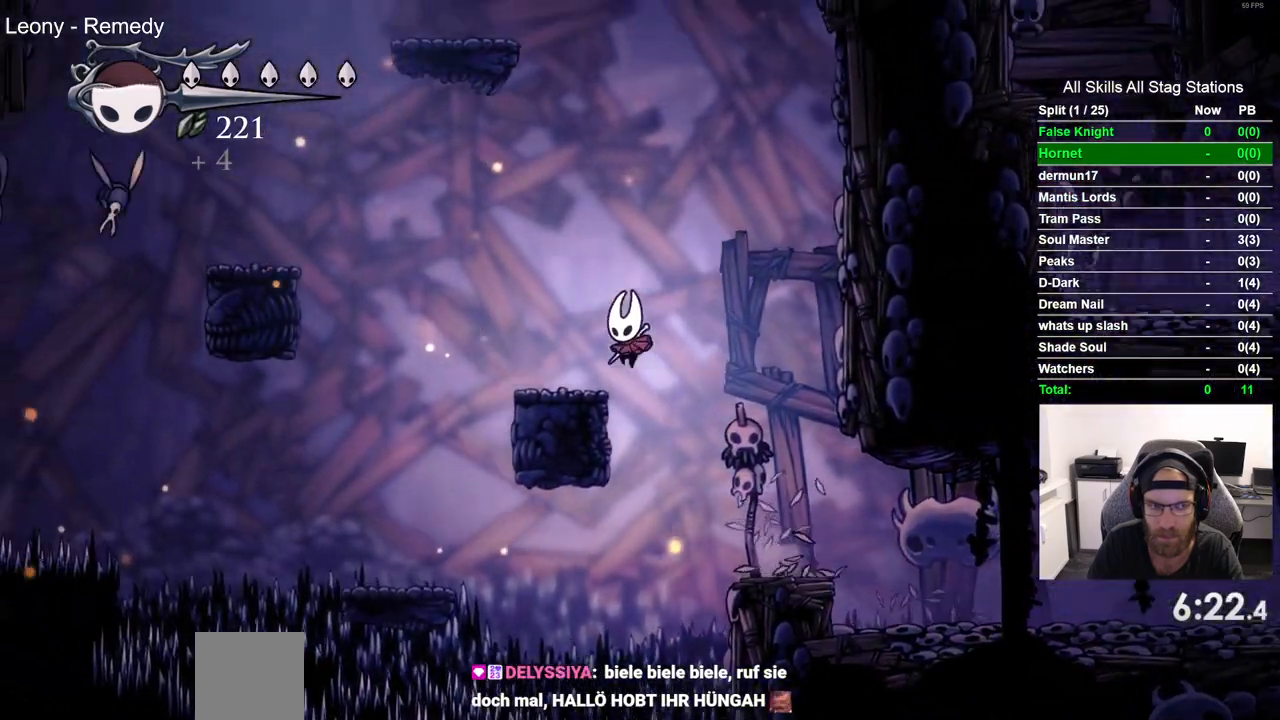
{"dt_ms": 1000, "buttons": ["CROSS"], "left_stick": "center", "right_stick": "center", "events": [[167, "CROSS", "down"], [617, "CROSS", "up"], [900, "DPAD_UP", "down"], [933, "DPAD_LEFT", "up"], [983, "CROSS", "down"], [983, "DPAD_UP", "up"]]}
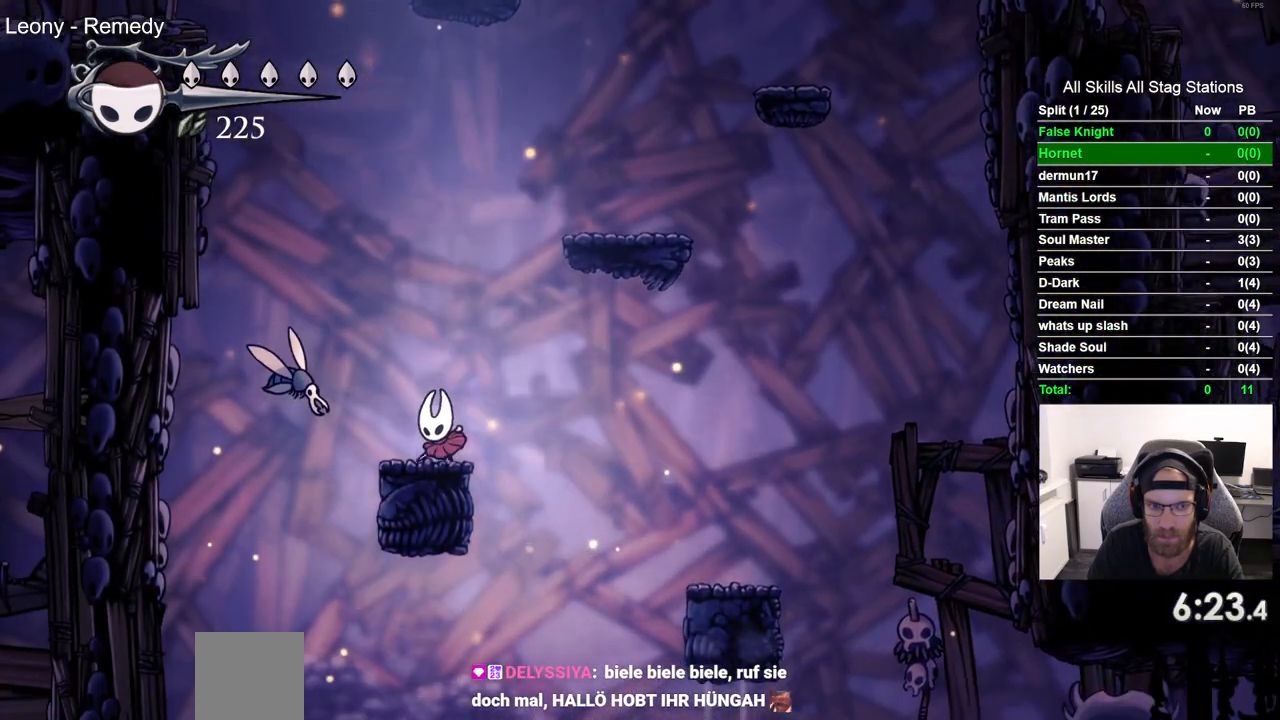
{"dt_ms": 500, "buttons": ["DPAD_RIGHT"], "left_stick": "center", "right_stick": "center", "events": [[17, "DPAD_RIGHT", "down"], [467, "CROSS", "up"]]}
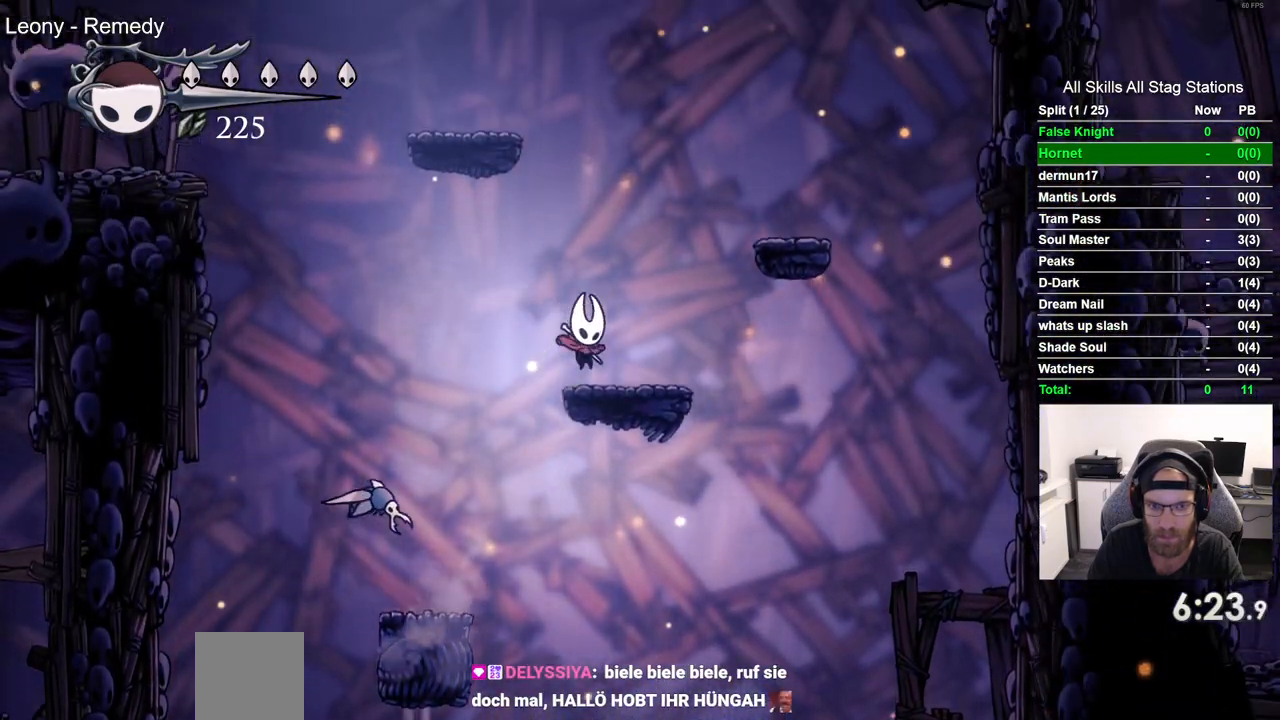
{"dt_ms": 500, "buttons": ["DPAD_RIGHT"], "left_stick": "center", "right_stick": "center", "events": [[117, "CROSS", "down"], [400, "CROSS", "up"]]}
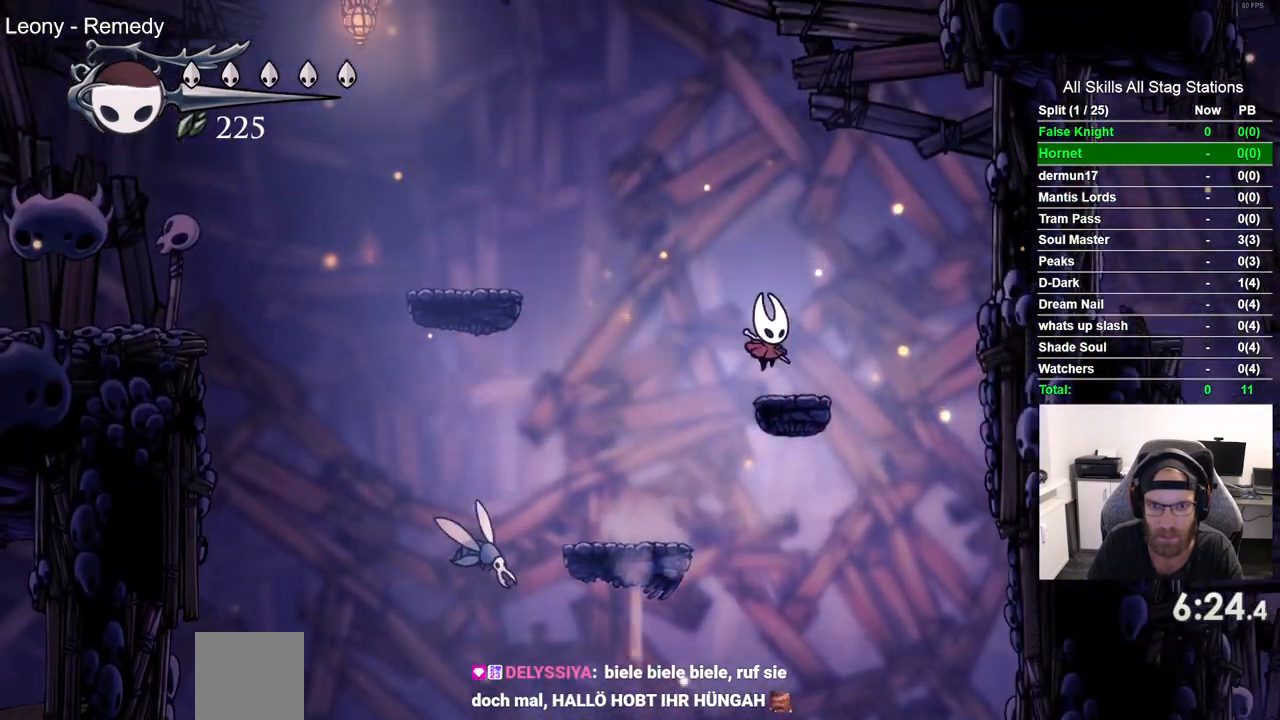
{"dt_ms": 500, "buttons": ["CROSS", "DPAD_LEFT"], "left_stick": "center", "right_stick": "center", "events": [[17, "DPAD_RIGHT", "up"], [67, "DPAD_LEFT", "down"], [133, "CROSS", "down"]]}
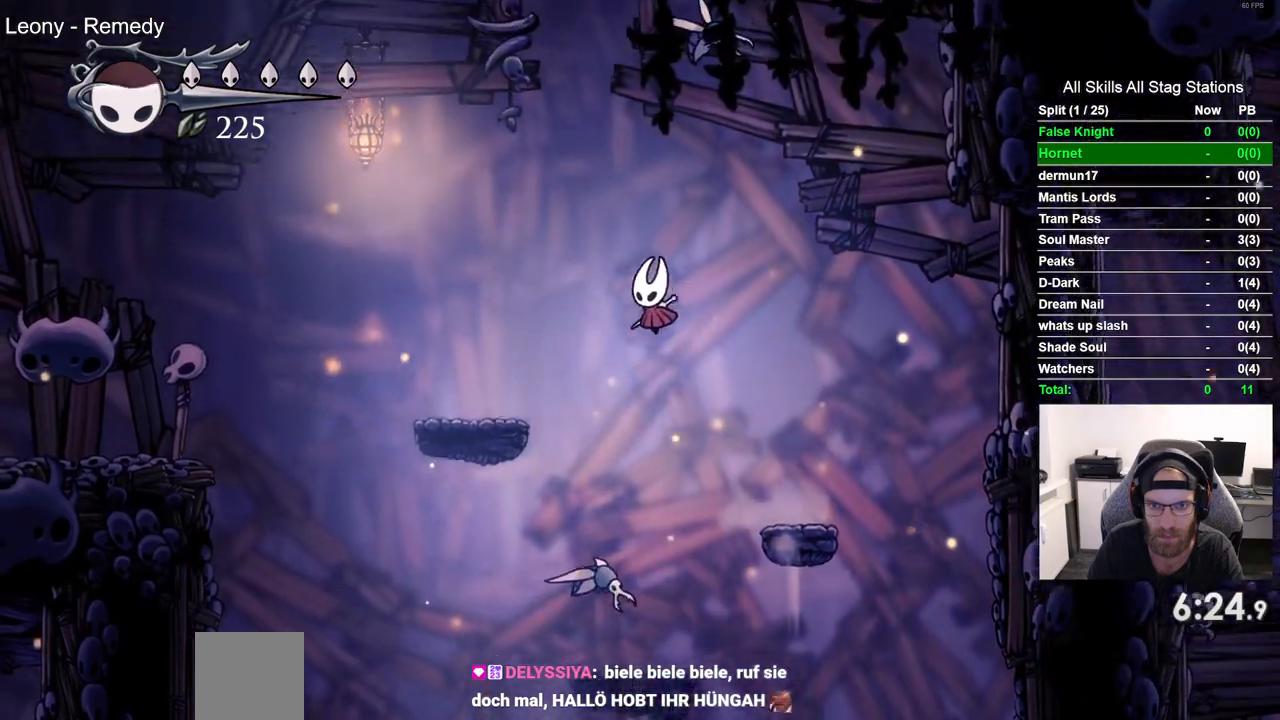
{"dt_ms": 500, "buttons": ["CROSS", "DPAD_LEFT"], "left_stick": "center", "right_stick": "center", "events": [[33, "CROSS", "up"], [433, "CROSS", "down"]]}
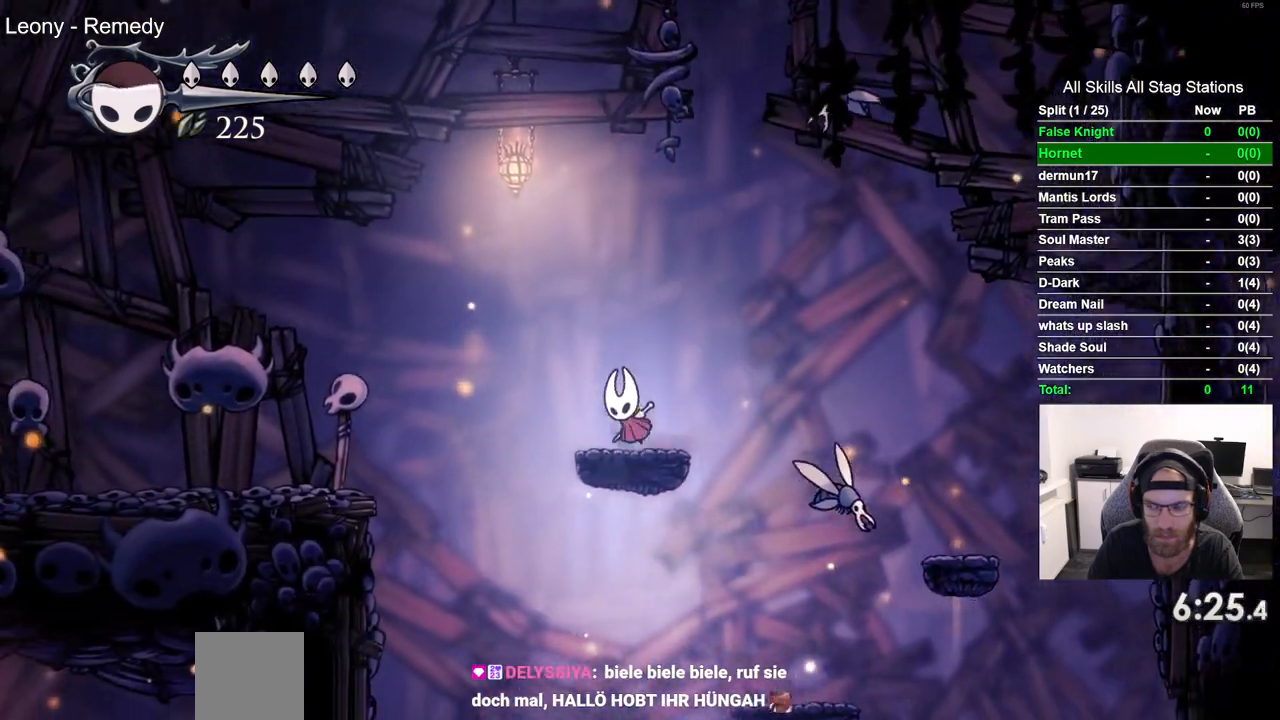
{"dt_ms": 500, "buttons": ["DPAD_LEFT"], "left_stick": "center", "right_stick": "center", "events": [[350, "CROSS", "up"]]}
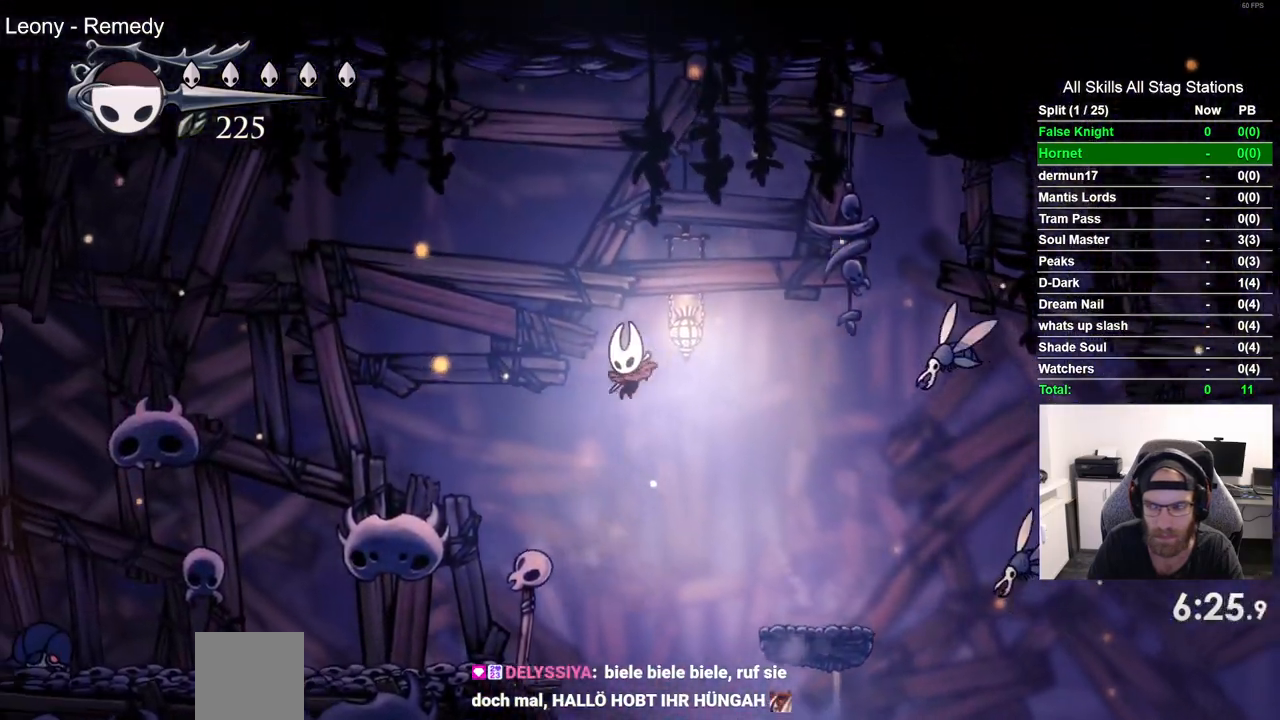
{"dt_ms": 500, "buttons": ["DPAD_LEFT"], "left_stick": "center", "right_stick": "center", "events": []}
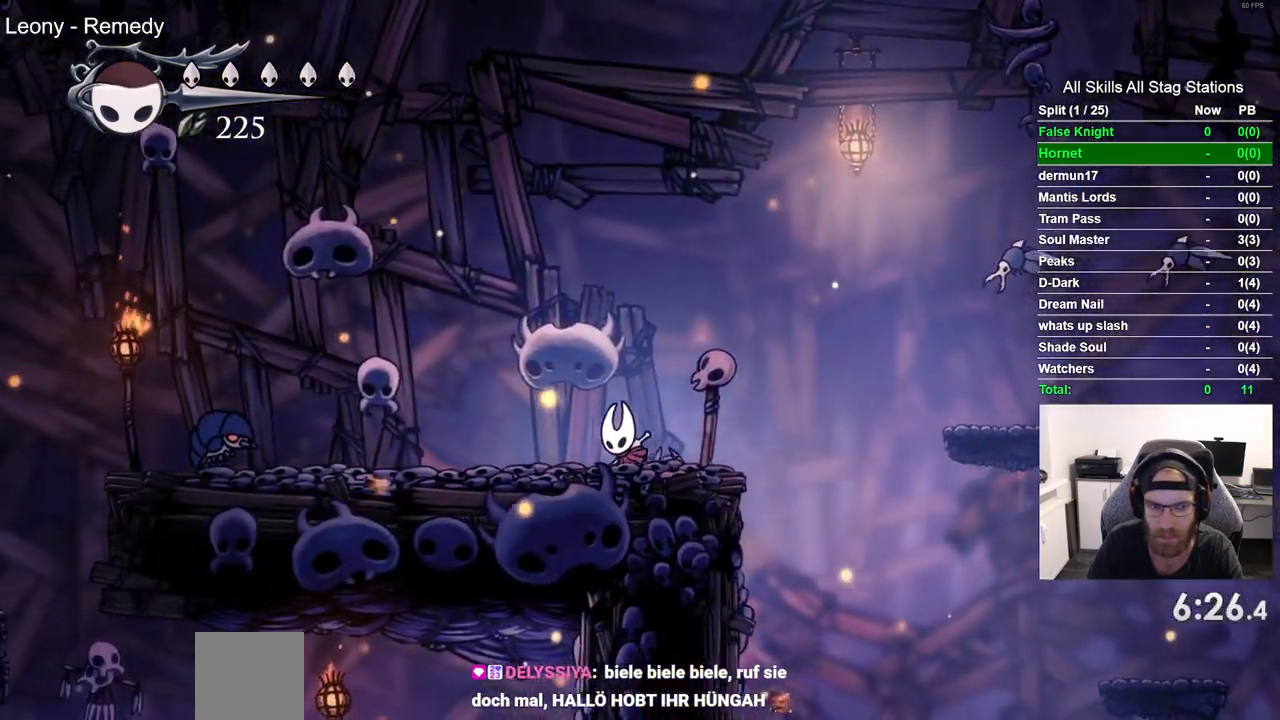
{"dt_ms": 500, "buttons": ["CROSS", "DPAD_LEFT"], "left_stick": "center", "right_stick": "center", "events": [[400, "CROSS", "down"]]}
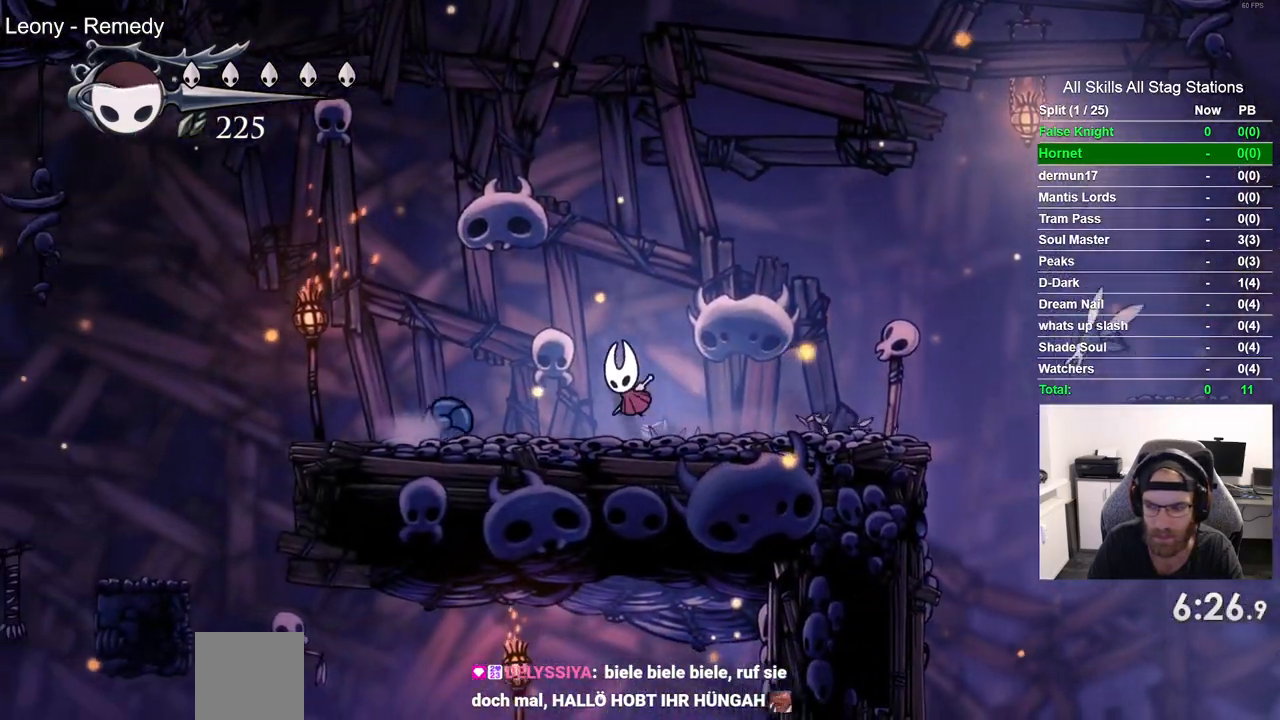
{"dt_ms": 500, "buttons": ["DPAD_LEFT"], "left_stick": "center", "right_stick": "center", "events": [[267, "CROSS", "up"]]}
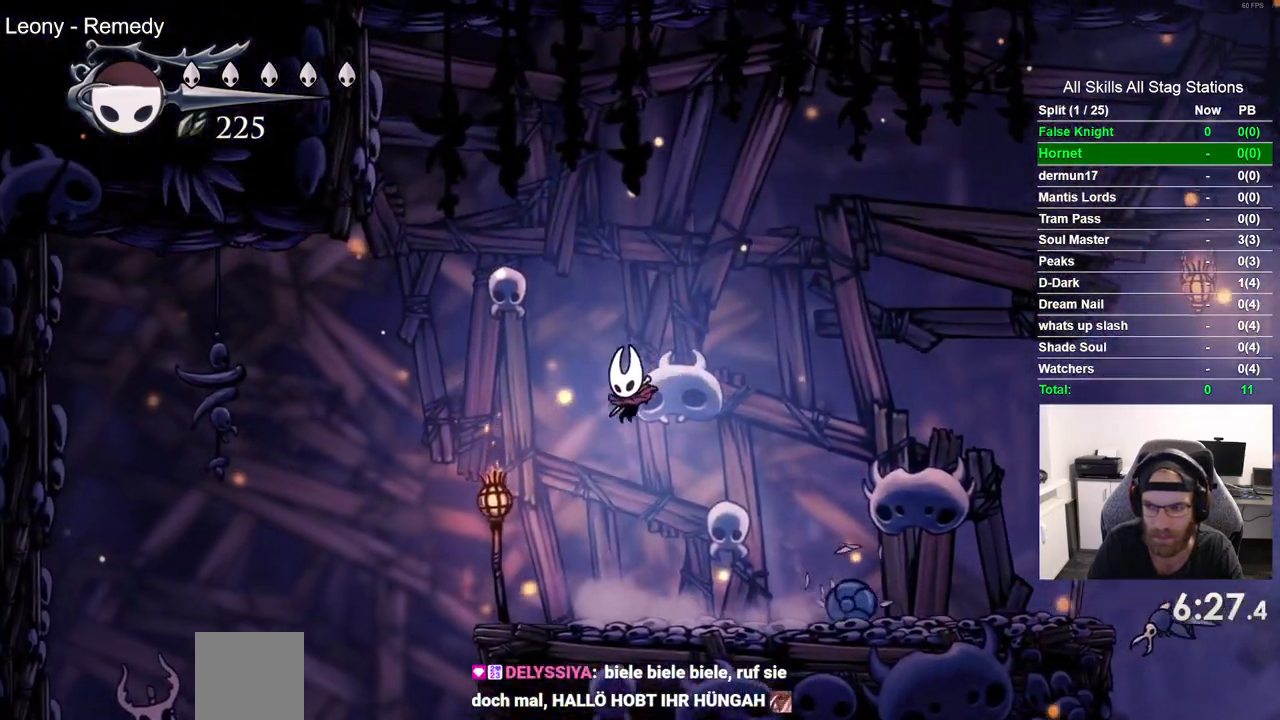
{"dt_ms": 500, "buttons": ["DPAD_LEFT"], "left_stick": "center", "right_stick": "center", "events": []}
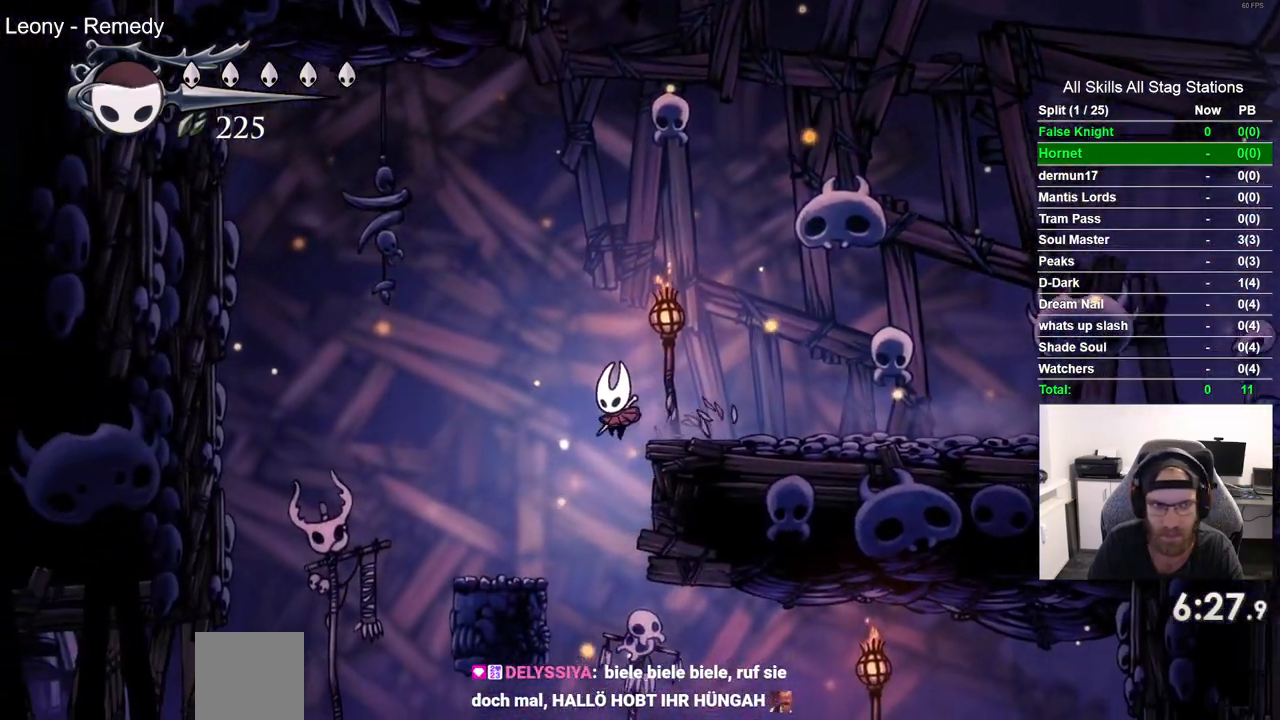
{"dt_ms": 500, "buttons": ["SQUARE"], "left_stick": "center", "right_stick": "center", "events": [[17, "DPAD_LEFT", "up"], [233, "DPAD_RIGHT", "down"], [367, "DPAD_RIGHT", "up"], [400, "SQUARE", "down"]]}
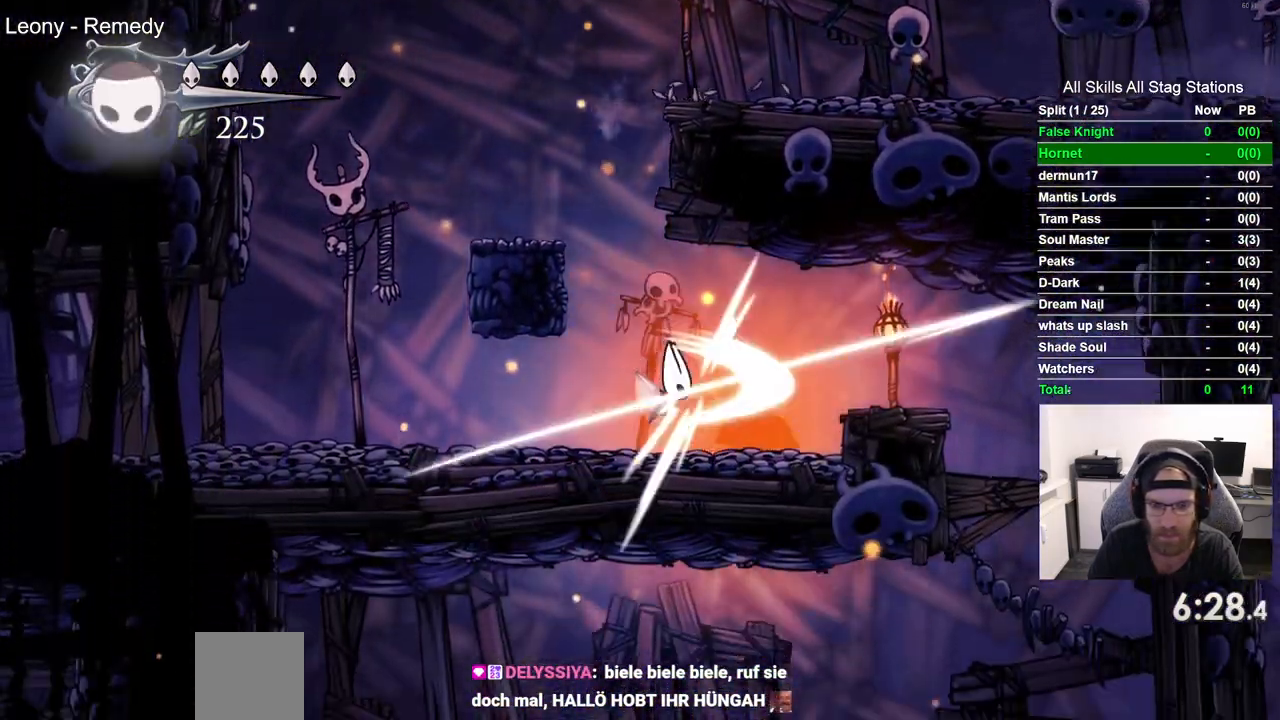
{"dt_ms": 500, "buttons": [], "left_stick": "center", "right_stick": "center", "events": [[67, "SQUARE", "up"], [217, "DPAD_RIGHT", "down"], [283, "SQUARE", "down"], [317, "DPAD_RIGHT", "up"], [467, "SQUARE", "up"]]}
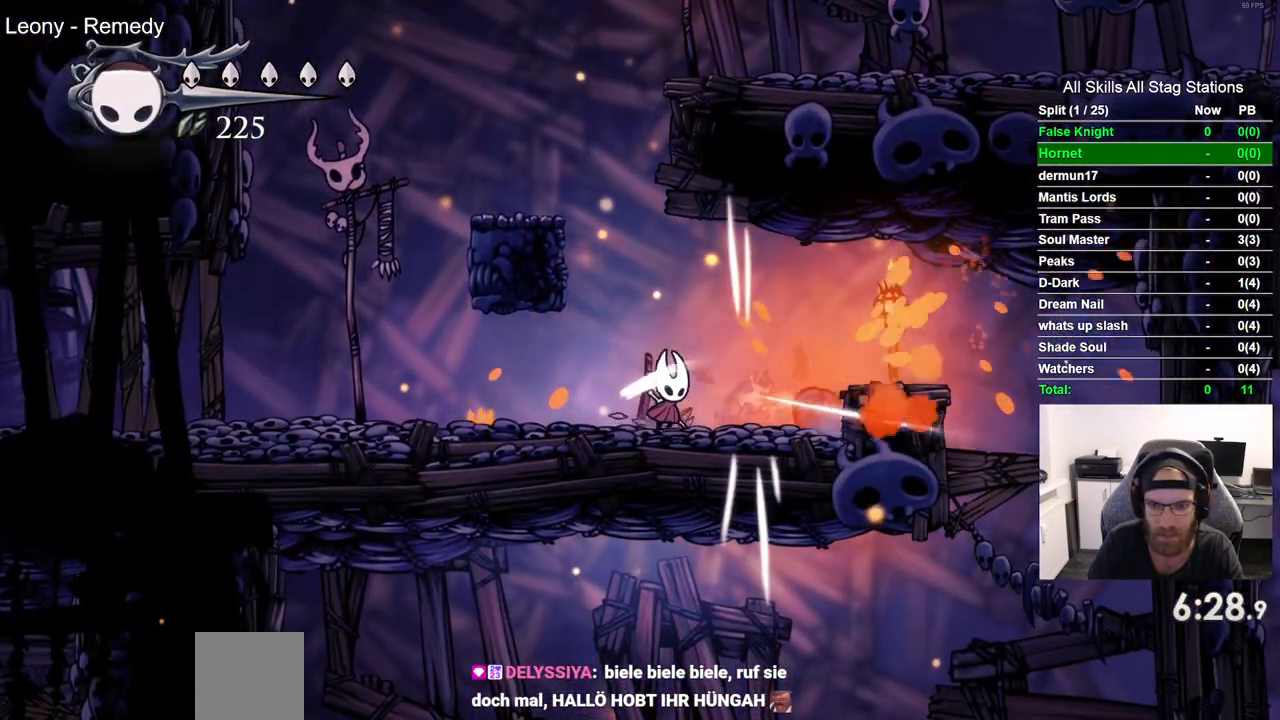
{"dt_ms": 500, "buttons": ["DPAD_RIGHT"], "left_stick": "center", "right_stick": "center", "events": [[183, "SQUARE", "down"], [333, "SQUARE", "up"], [433, "DPAD_RIGHT", "down"]]}
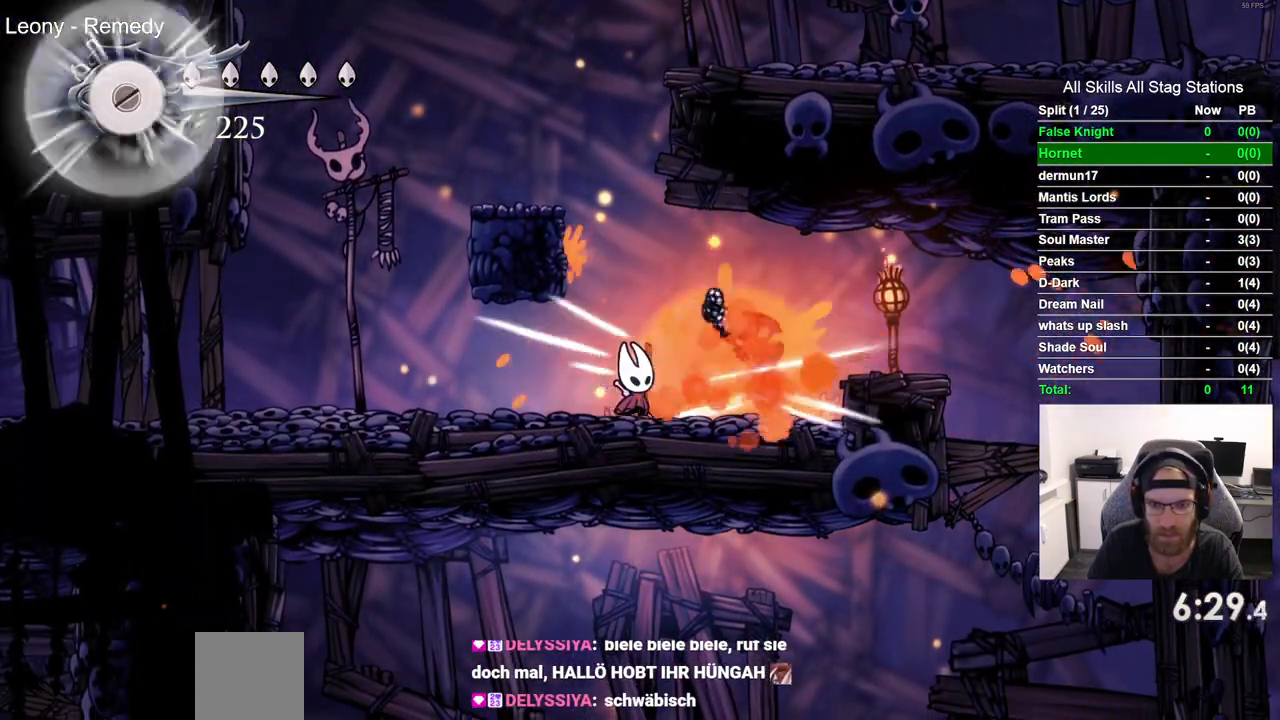
{"dt_ms": 500, "buttons": ["CROSS", "DPAD_RIGHT"], "left_stick": "center", "right_stick": "center", "events": [[483, "CROSS", "down"]]}
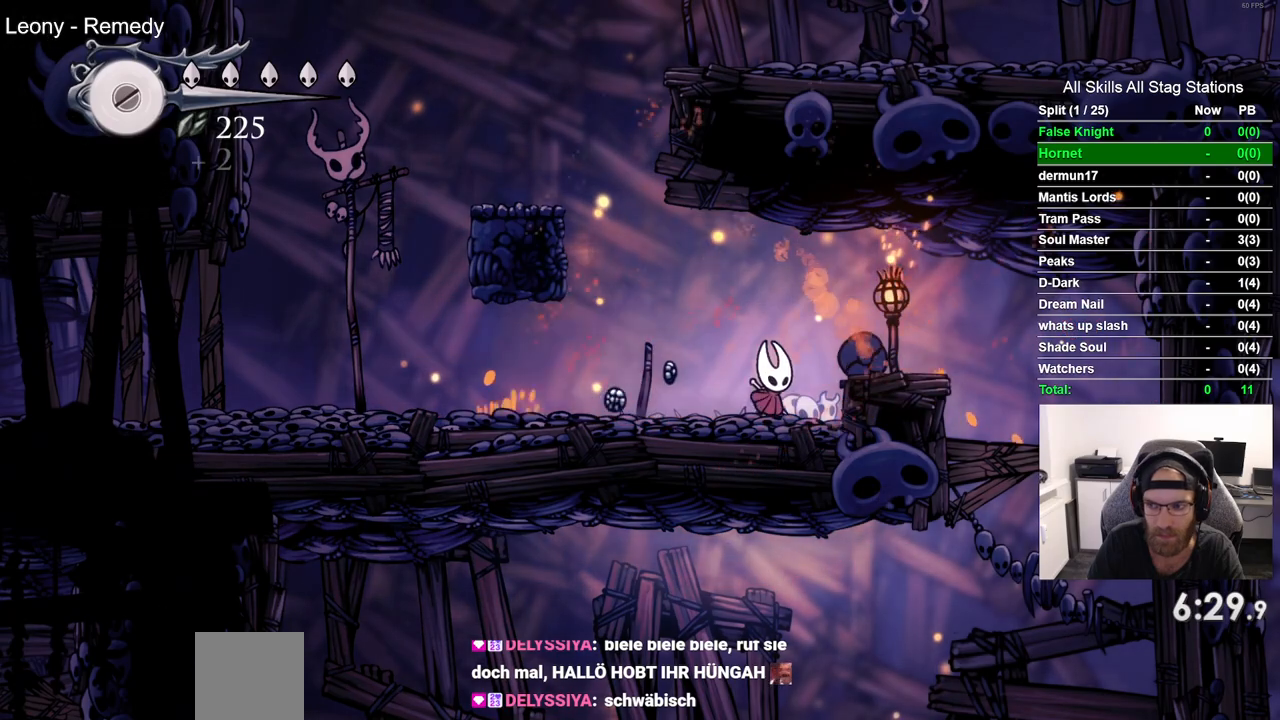
{"dt_ms": 500, "buttons": ["DPAD_RIGHT"], "left_stick": "center", "right_stick": "center", "events": [[217, "CROSS", "up"]]}
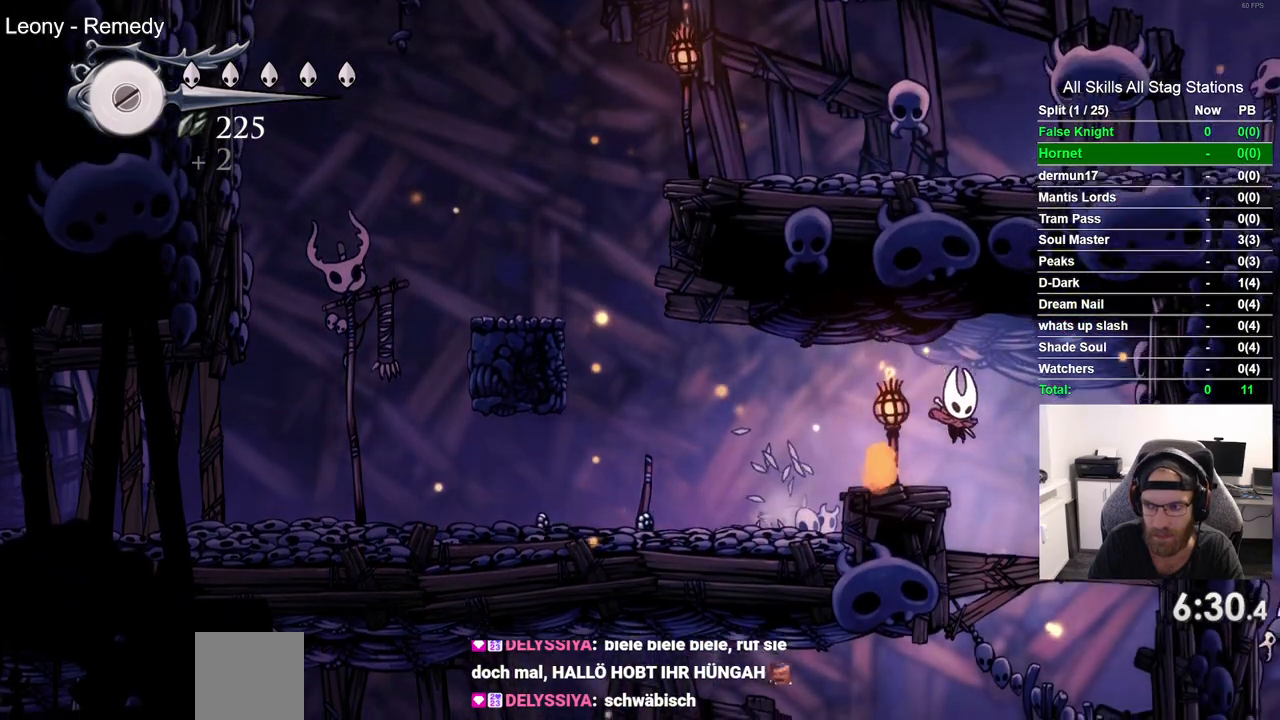
{"dt_ms": 500, "buttons": ["DPAD_LEFT"], "left_stick": "center", "right_stick": "center", "events": [[167, "DPAD_DOWN", "down"], [200, "DPAD_RIGHT", "up"], [300, "DPAD_LEFT", "down"], [317, "SQUARE", "down"], [350, "DPAD_DOWN", "up"], [500, "SQUARE", "up"]]}
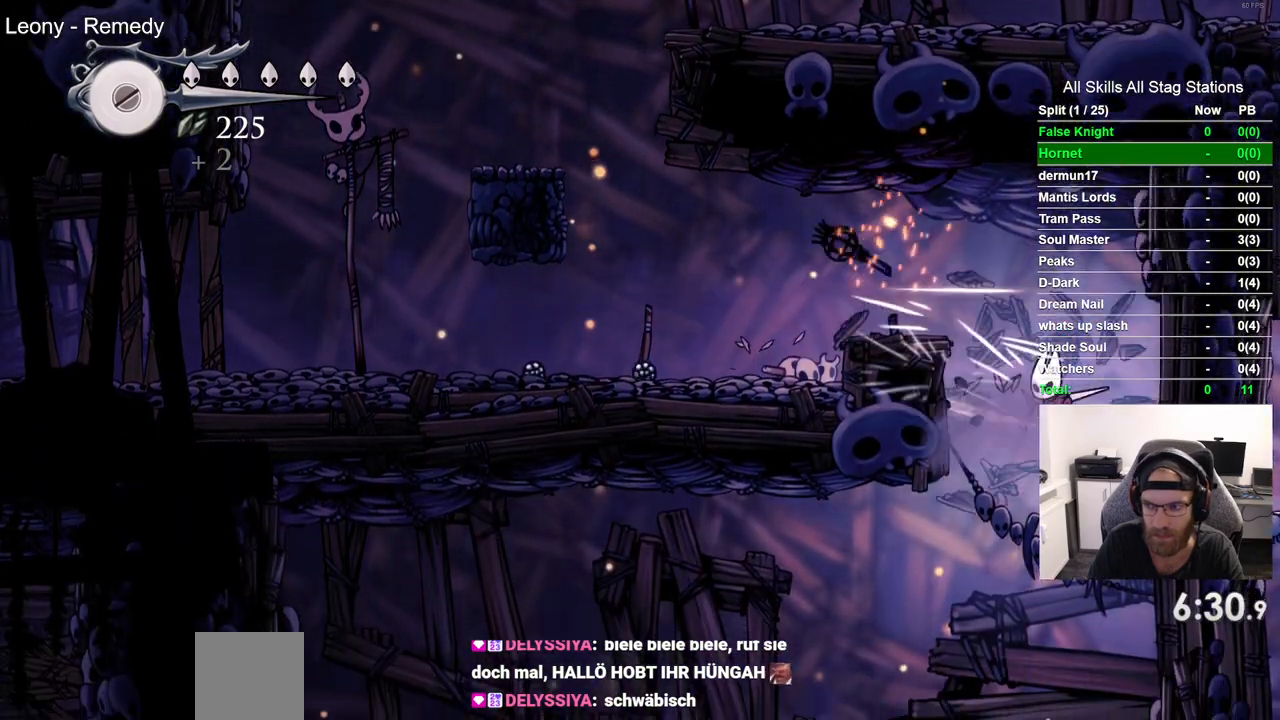
{"dt_ms": 500, "buttons": ["DPAD_LEFT"], "left_stick": "center", "right_stick": "center", "events": []}
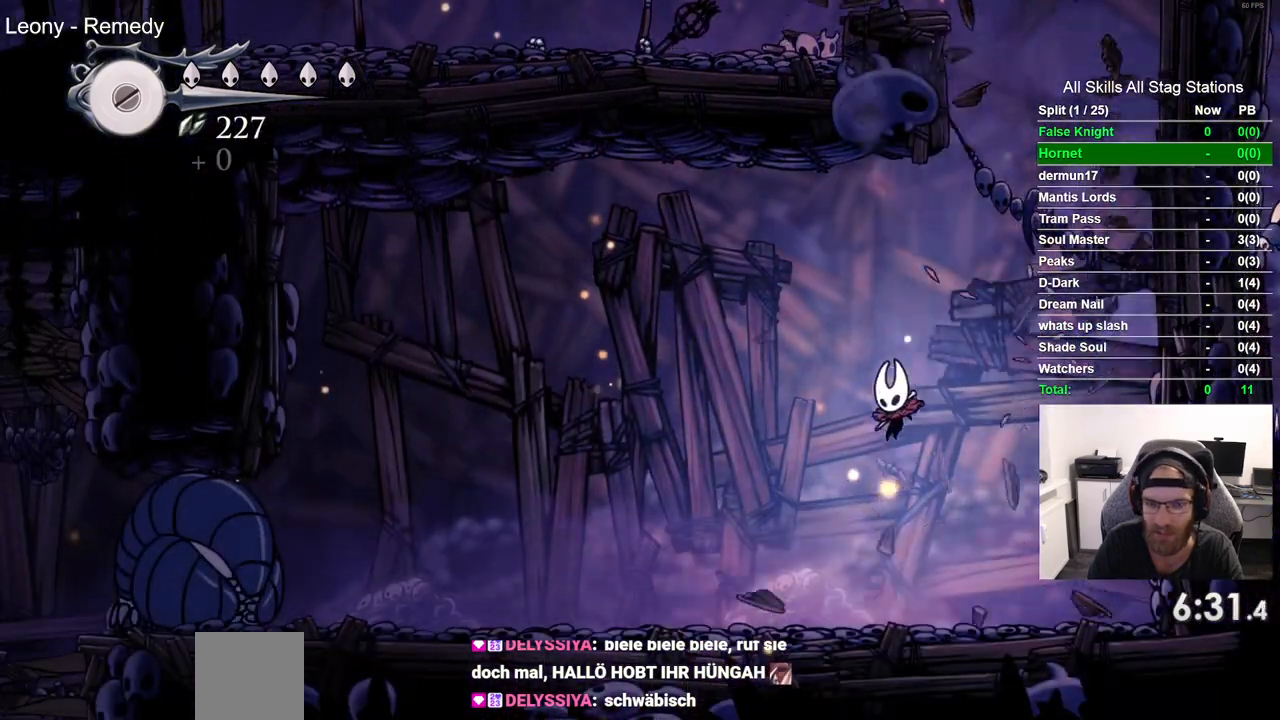
{"dt_ms": 1000, "buttons": ["DPAD_LEFT"], "left_stick": "center", "right_stick": "center", "events": []}
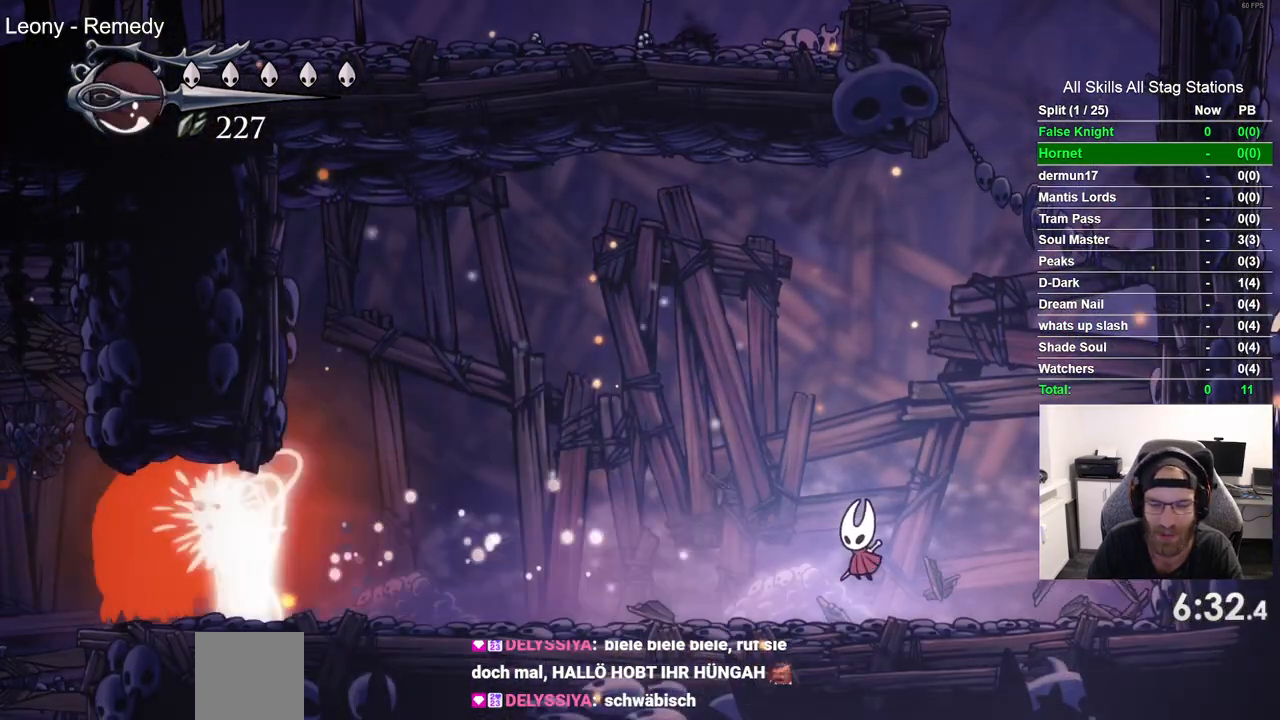
{"dt_ms": 1000, "buttons": [], "left_stick": "center", "right_stick": "center", "events": [[383, "DPAD_LEFT", "up"]]}
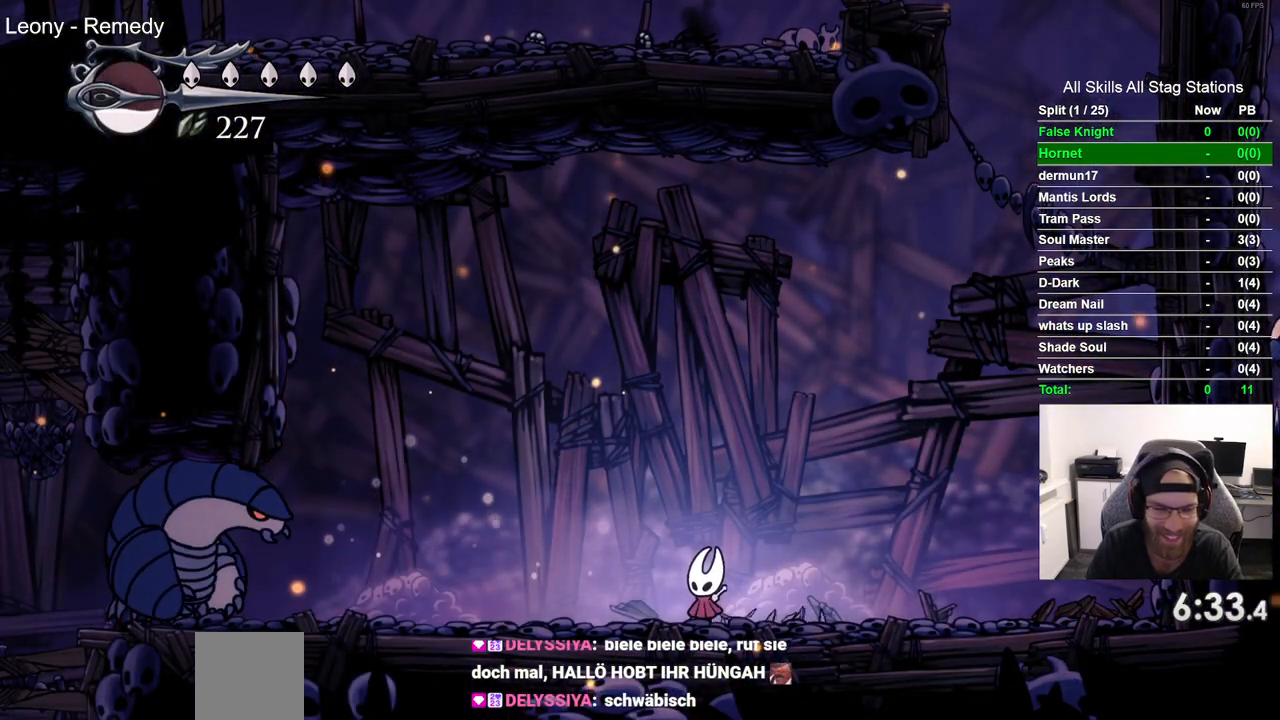
{"dt_ms": 500, "buttons": ["DPAD_LEFT"], "left_stick": "center", "right_stick": "center", "events": [[467, "DPAD_LEFT", "down"]]}
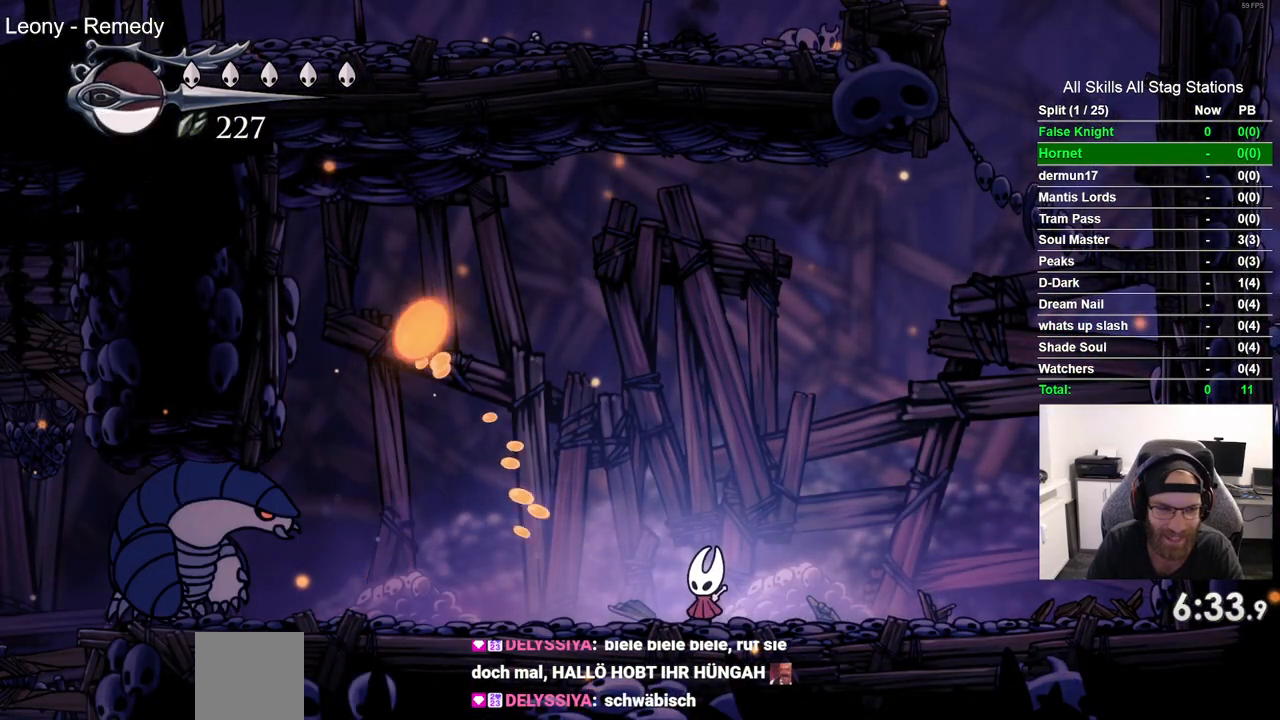
{"dt_ms": 500, "buttons": ["DPAD_LEFT"], "left_stick": "center", "right_stick": "center", "events": [[117, "DPAD_LEFT", "up"], [400, "DPAD_LEFT", "down"]]}
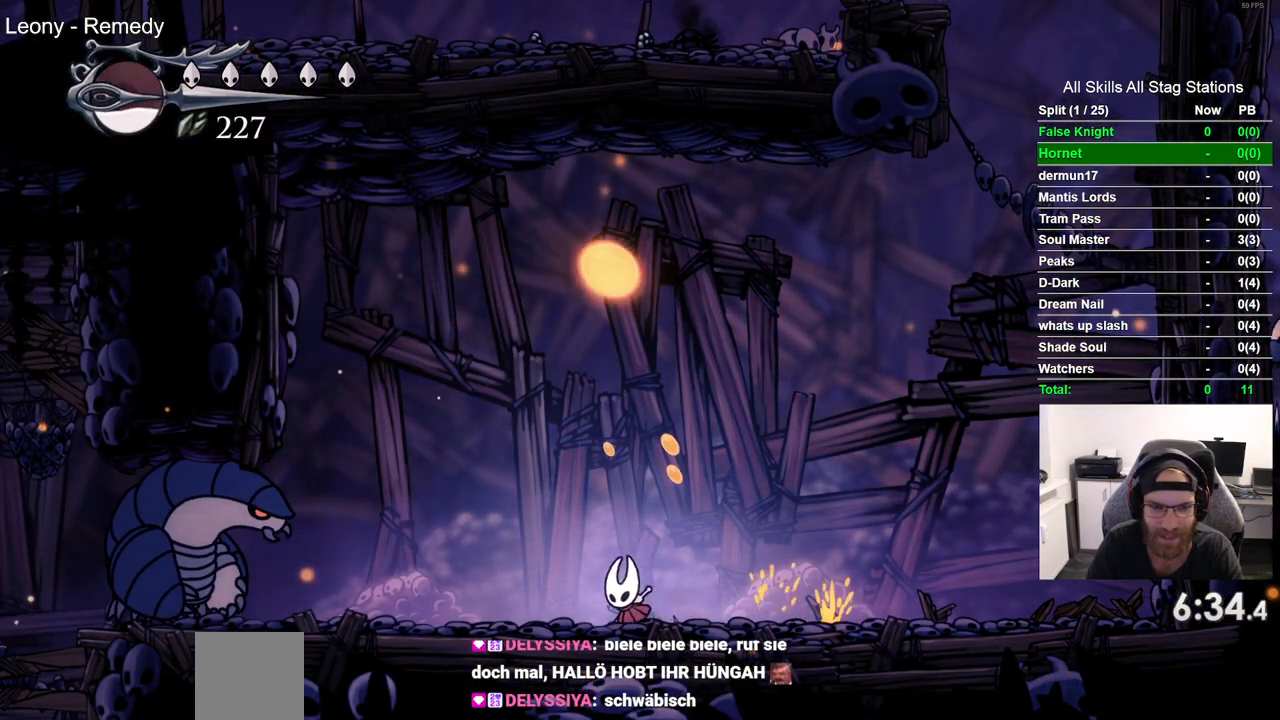
{"dt_ms": 500, "buttons": [], "left_stick": "center", "right_stick": "center", "events": [[33, "DPAD_LEFT", "up"], [333, "DPAD_RIGHT", "down"], [467, "DPAD_RIGHT", "up"]]}
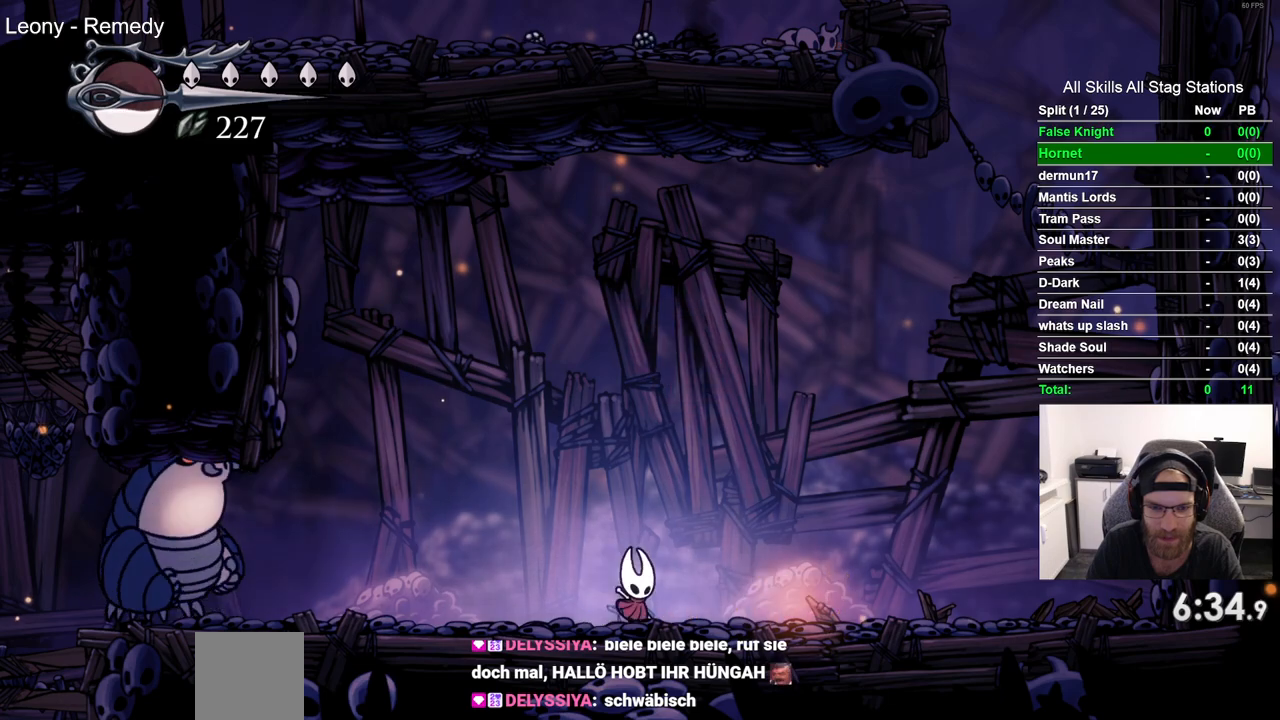
{"dt_ms": 500, "buttons": [], "left_stick": "center", "right_stick": "center", "events": [[233, "DPAD_LEFT", "down"], [483, "DPAD_LEFT", "up"]]}
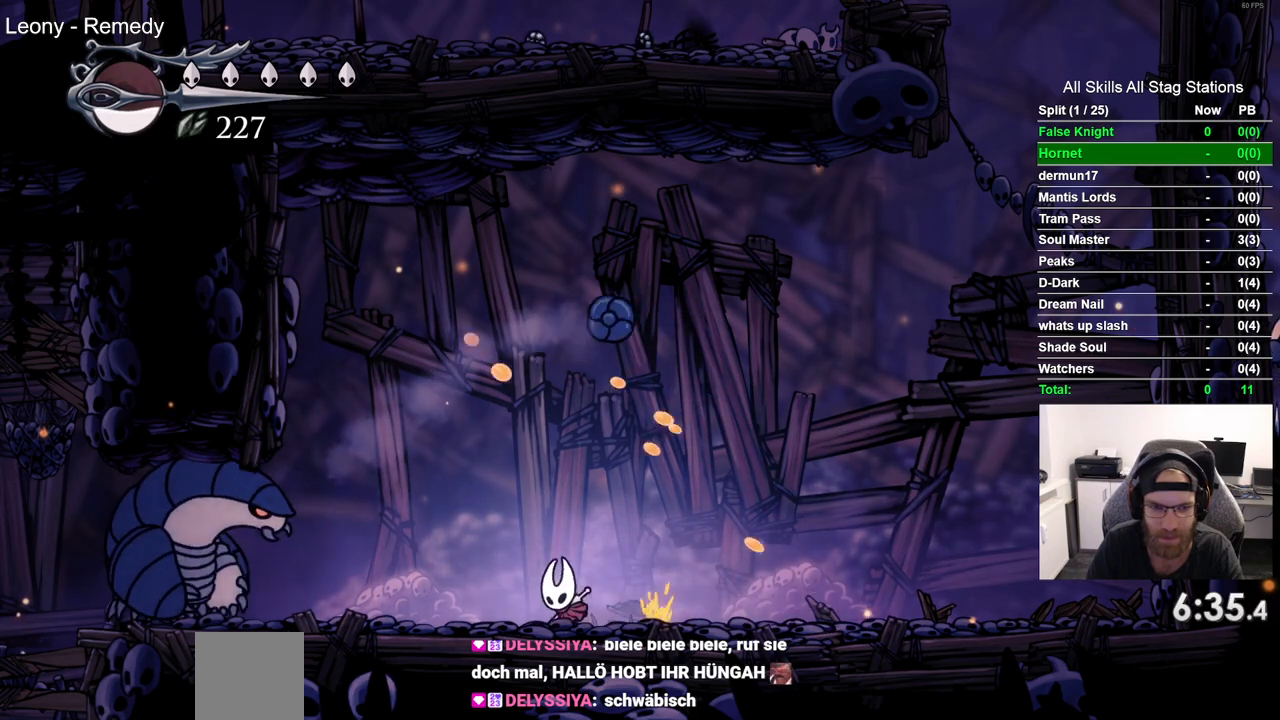
{"dt_ms": 500, "buttons": ["SQUARE", "DPAD_LEFT"], "left_stick": "center", "right_stick": "center", "events": [[50, "DPAD_RIGHT", "down"], [350, "SQUARE", "down"], [383, "DPAD_RIGHT", "up"], [400, "DPAD_LEFT", "down"]]}
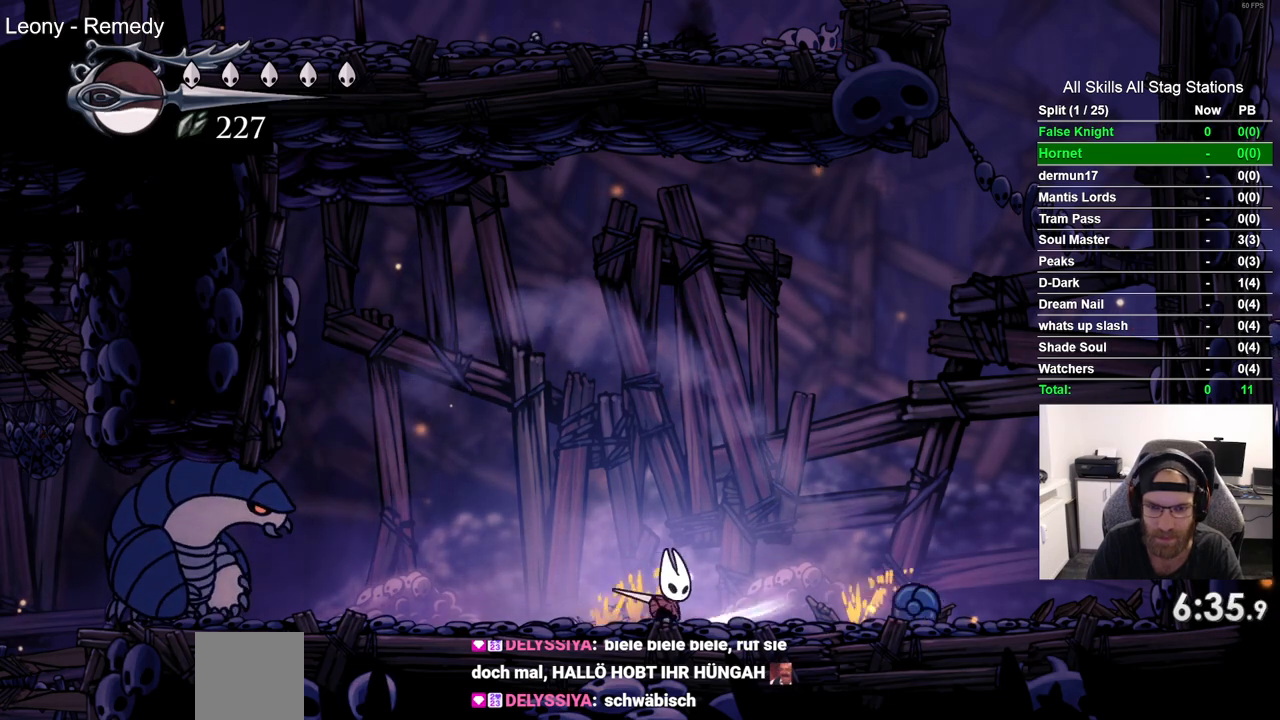
{"dt_ms": 500, "buttons": ["DPAD_LEFT"], "left_stick": "center", "right_stick": "center", "events": [[17, "SQUARE", "up"]]}
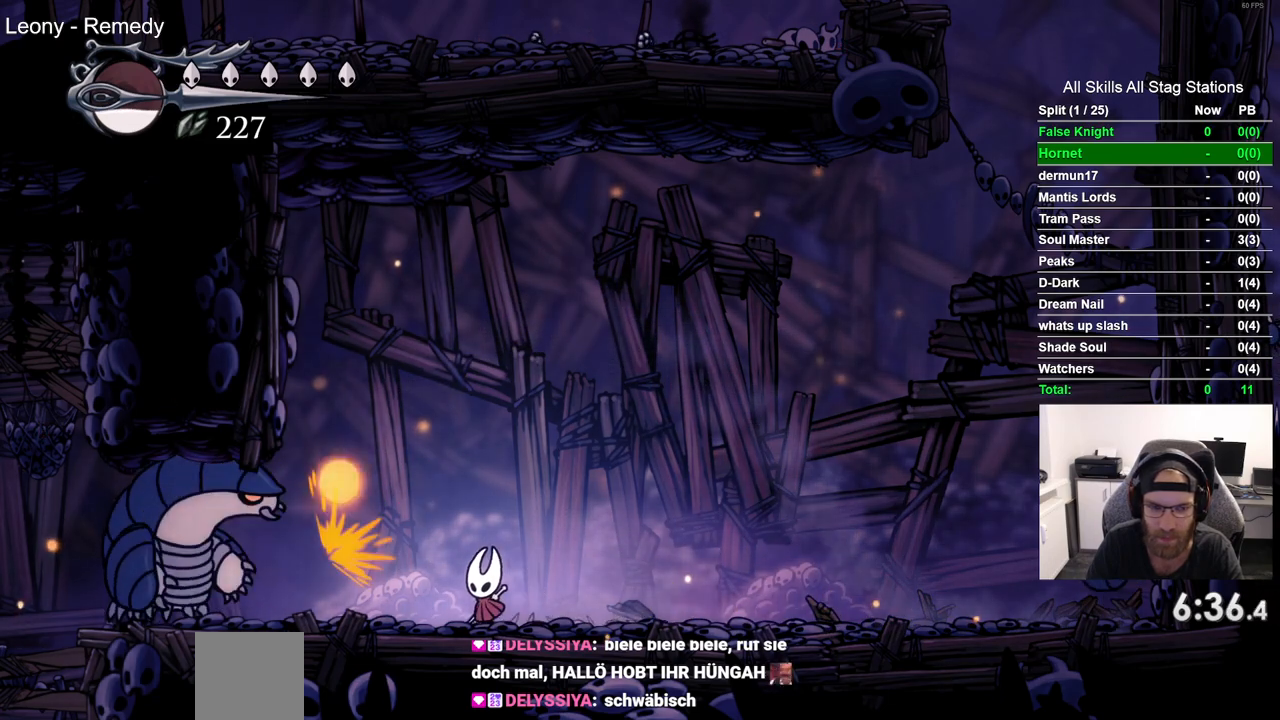
{"dt_ms": 500, "buttons": [], "left_stick": "center", "right_stick": "center", "events": [[67, "DPAD_LEFT", "up"], [217, "DPAD_RIGHT", "down"], [300, "DPAD_RIGHT", "up"]]}
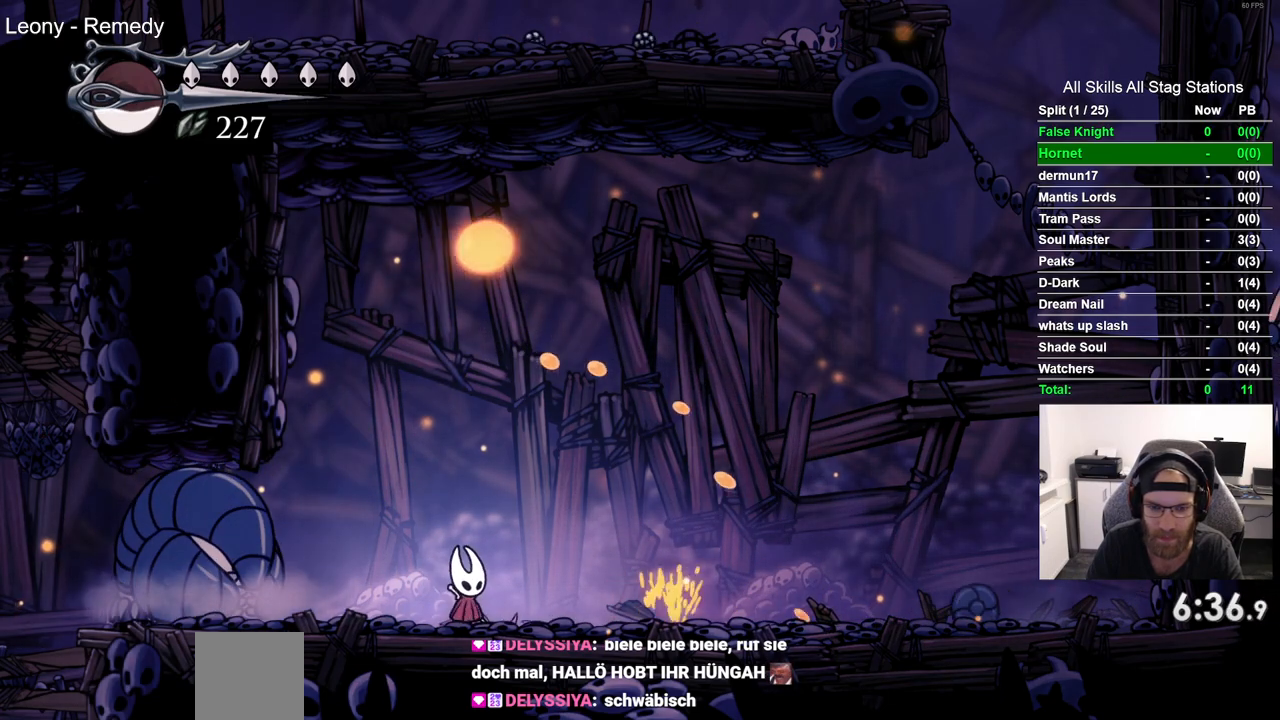
{"dt_ms": 500, "buttons": ["DPAD_RIGHT"], "left_stick": "center", "right_stick": "center", "events": [[500, "DPAD_RIGHT", "down"]]}